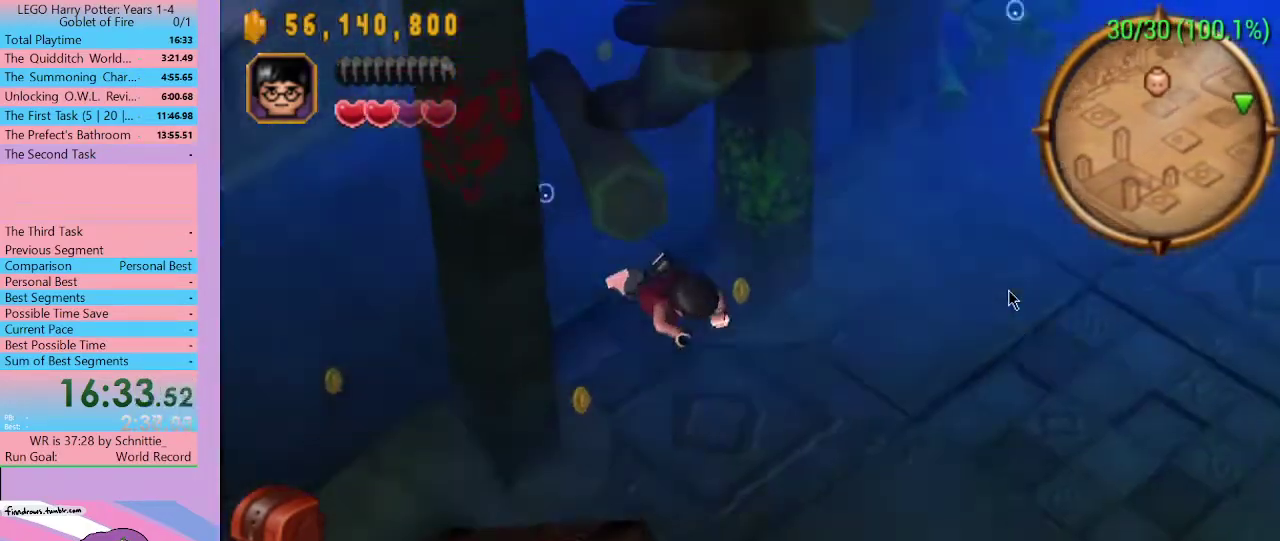
Gameplay with a controller (Xbox layout); each line is a JSON object with the inputs held at the frame after it. "events" lists button and stick changes between this image and that frame as [ms after this image, input, new state], when the widget could be followed in between. Not read: L3 R3.
{"buttons": [], "left_stick": "down-right", "right_stick": "center", "events": []}
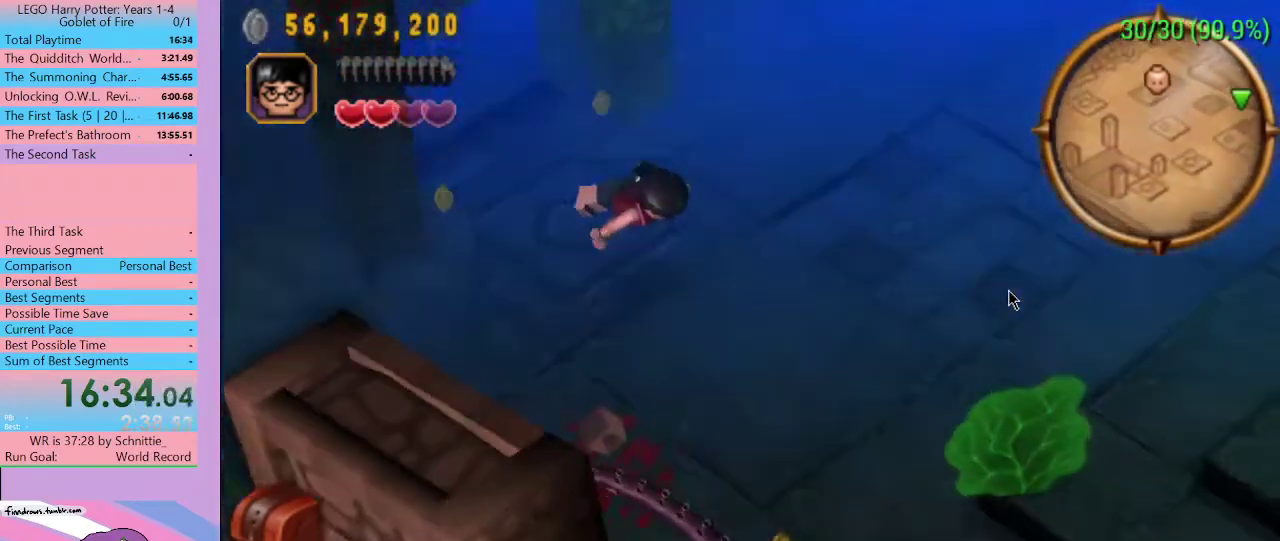
{"buttons": [], "left_stick": "down-left", "right_stick": "center", "events": [[33, "left_stick", "down"], [167, "left_stick", "down-left"]]}
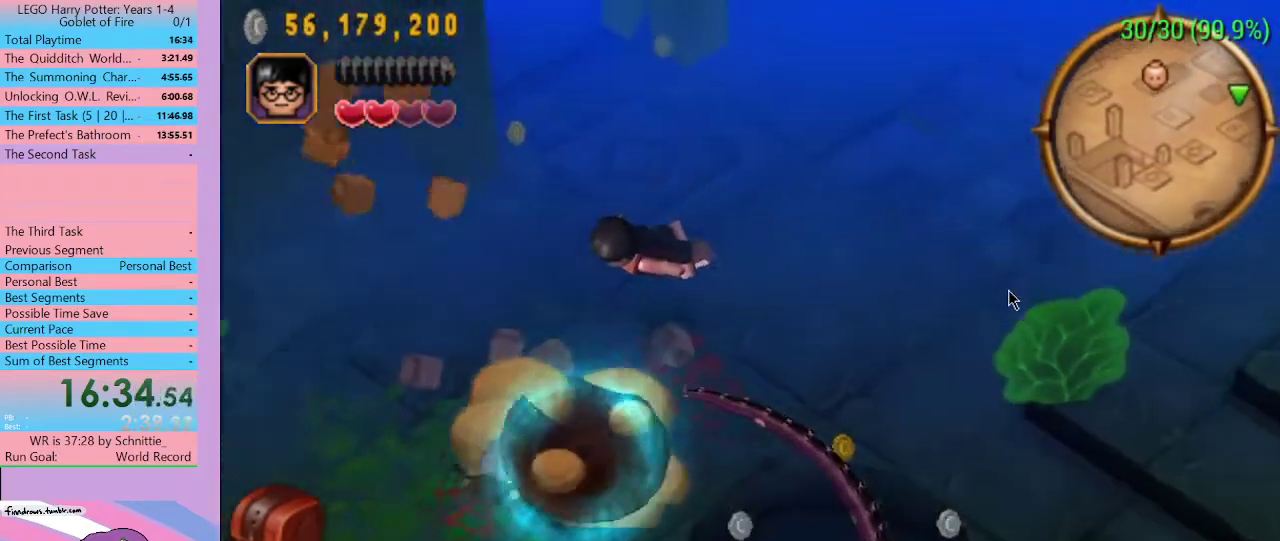
{"buttons": [], "left_stick": "center", "right_stick": "center", "events": [[200, "A", "down"], [233, "left_stick", "center"], [300, "A", "up"], [367, "B", "down"], [467, "B", "up"]]}
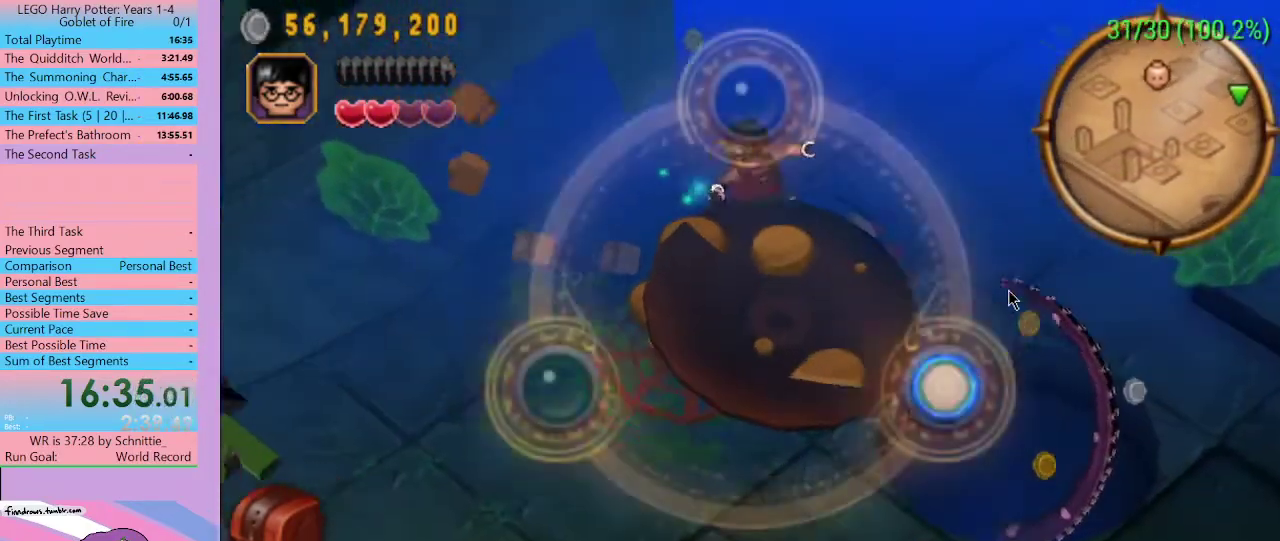
{"buttons": [], "left_stick": "center", "right_stick": "center", "events": [[33, "B", "down"], [100, "B", "up"], [167, "B", "down"], [267, "B", "up"]]}
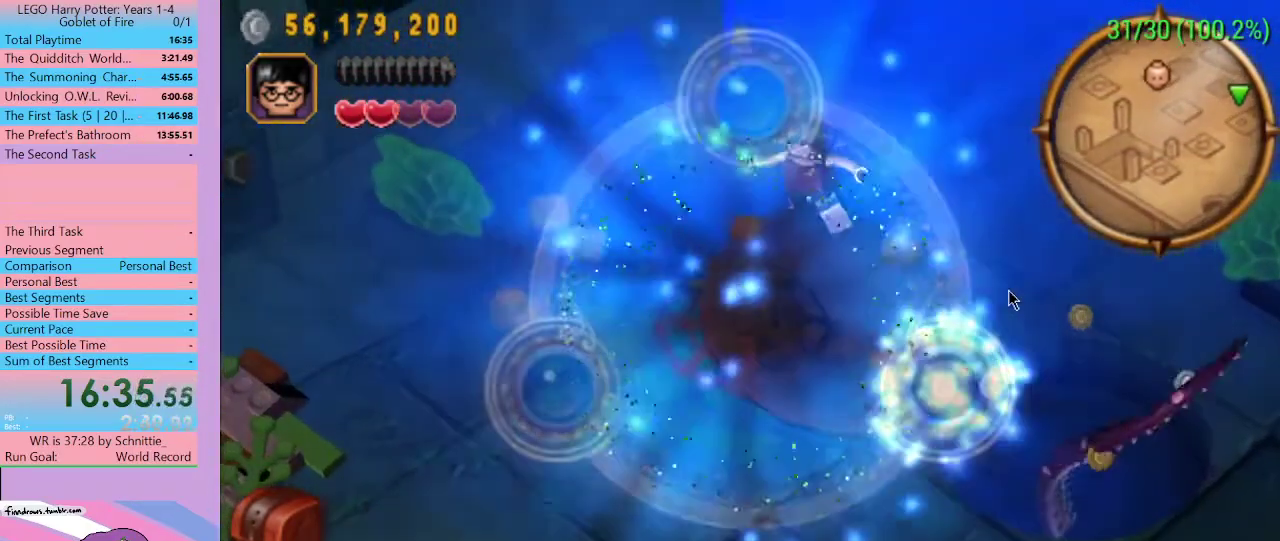
{"buttons": [], "left_stick": "center", "right_stick": "center", "events": []}
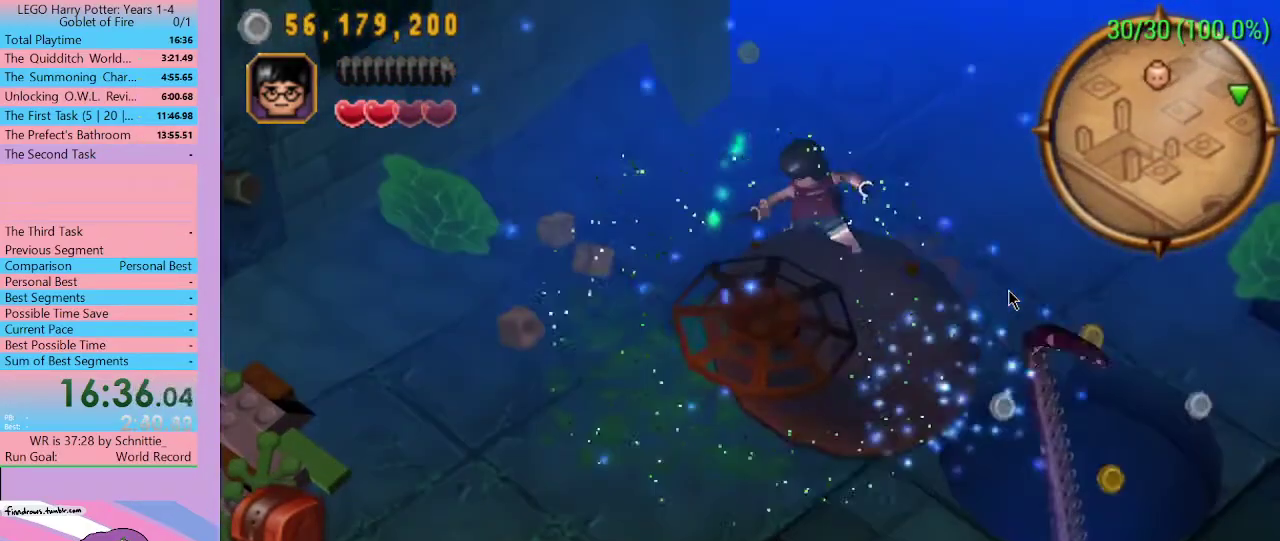
{"buttons": [], "left_stick": "center", "right_stick": "center", "events": []}
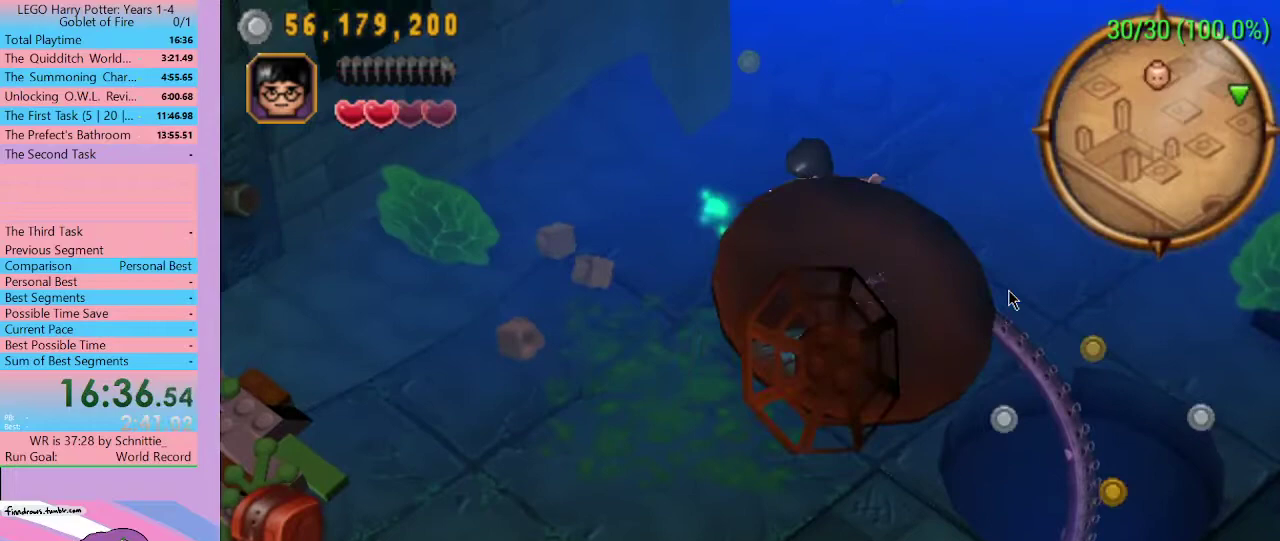
{"buttons": [], "left_stick": "center", "right_stick": "center", "events": []}
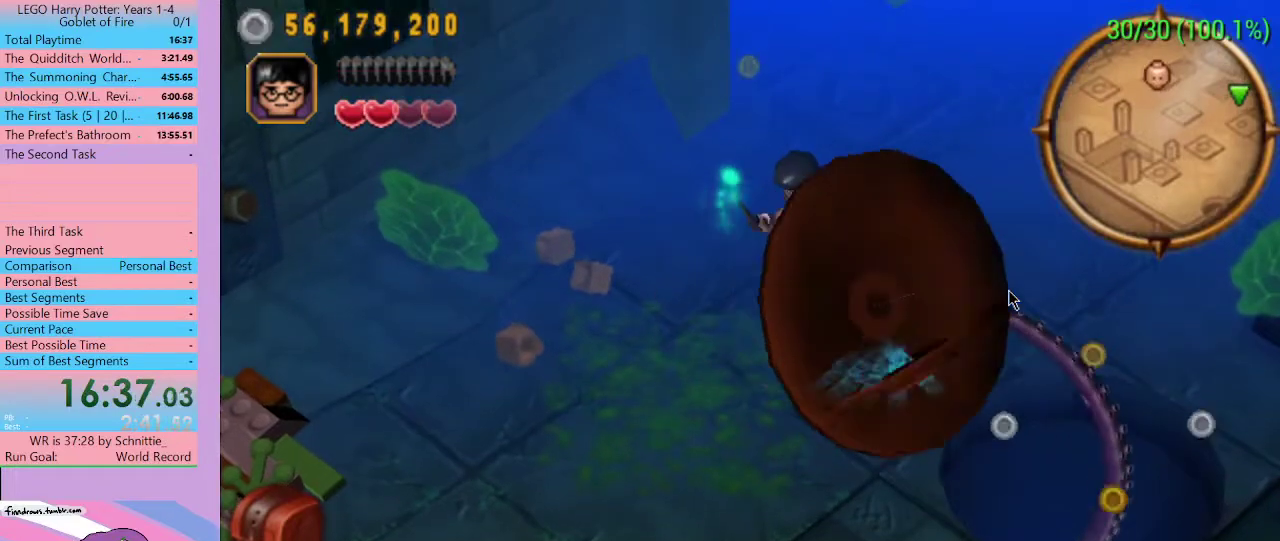
{"buttons": [], "left_stick": "center", "right_stick": "center", "events": []}
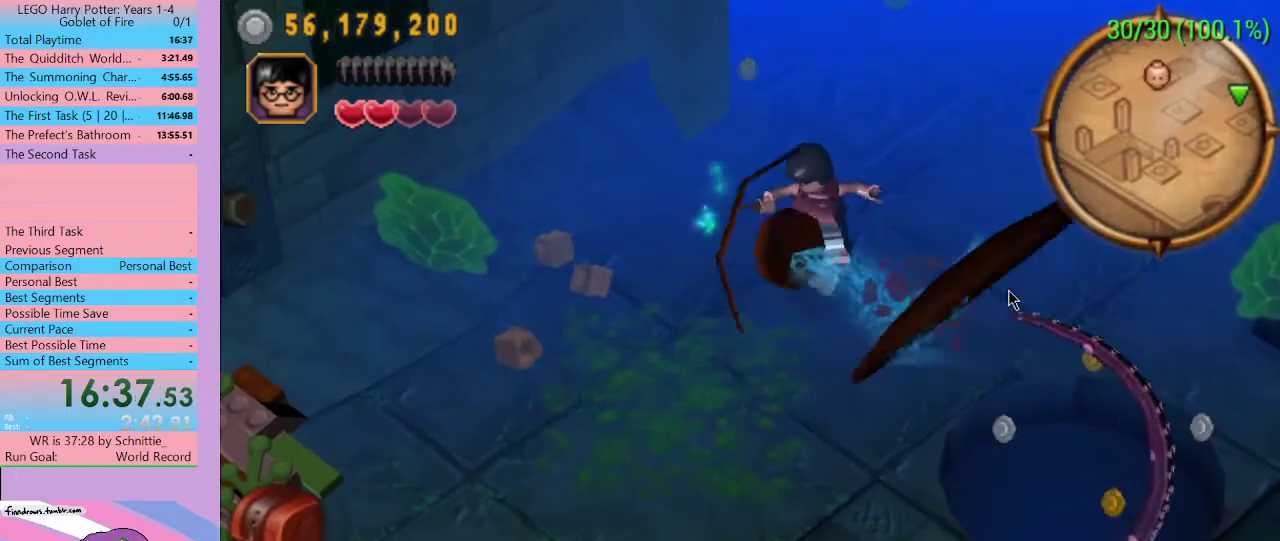
{"buttons": [], "left_stick": "center", "right_stick": "center", "events": []}
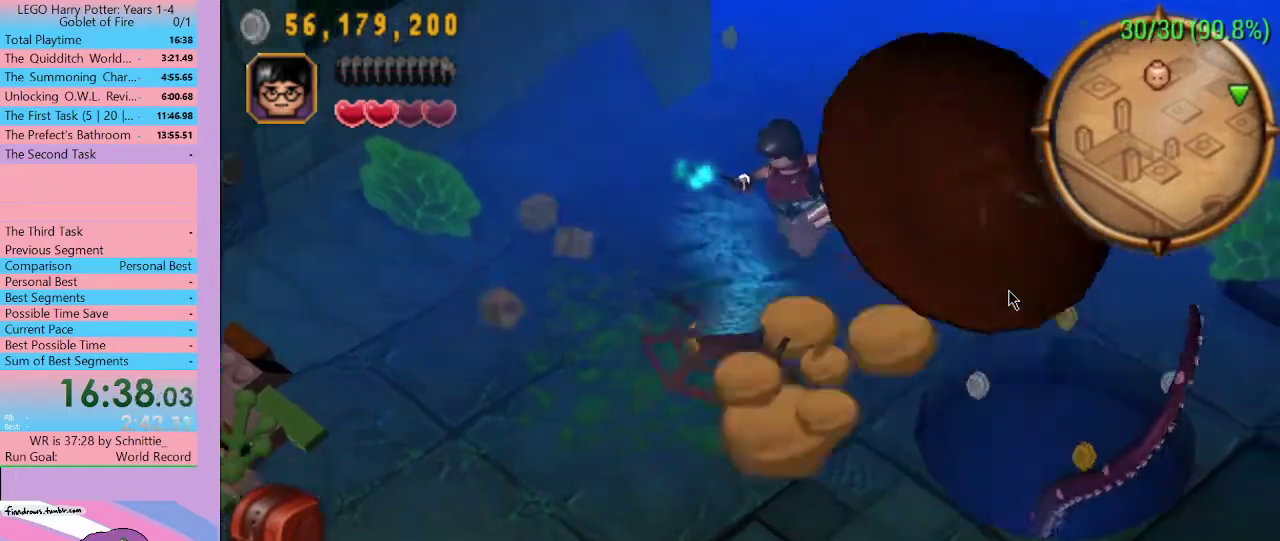
{"buttons": [], "left_stick": "center", "right_stick": "center", "events": []}
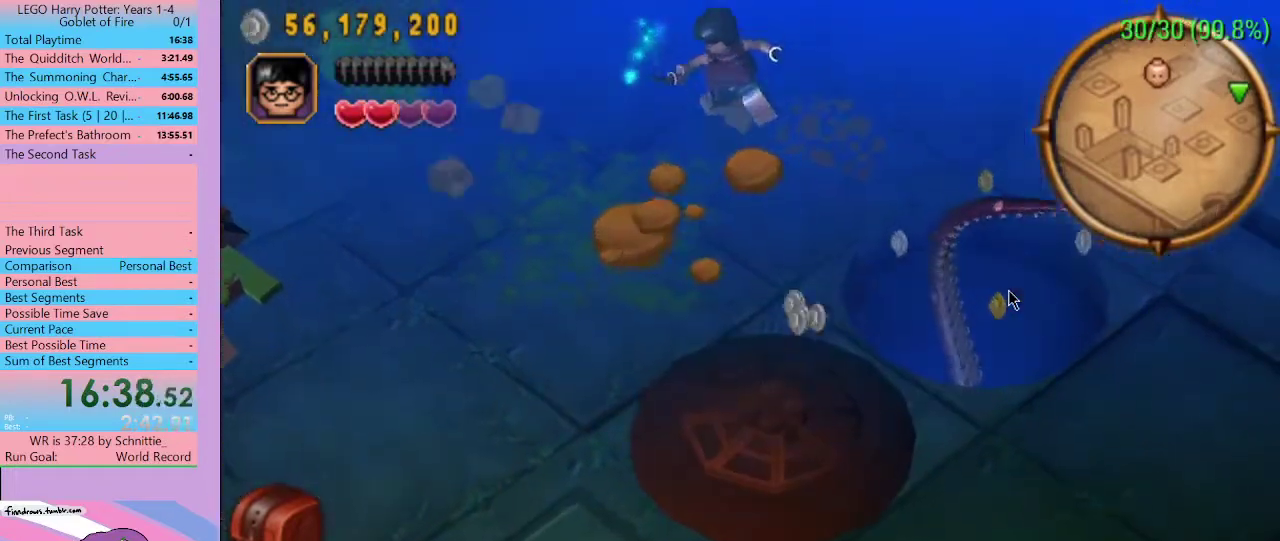
{"buttons": [], "left_stick": "center", "right_stick": "center", "events": []}
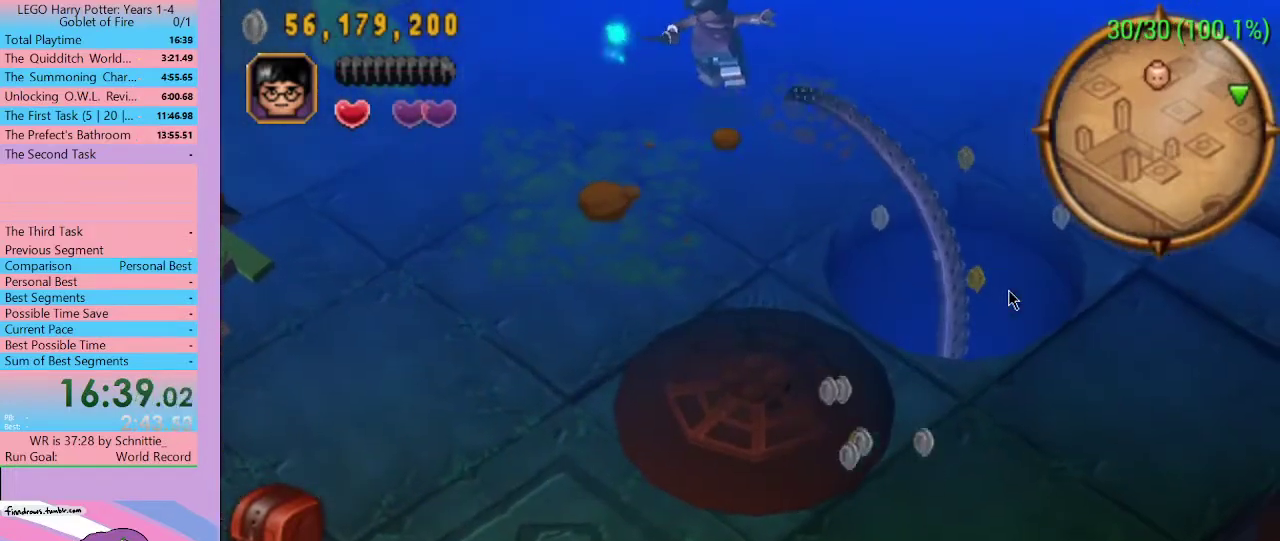
{"buttons": [], "left_stick": "down", "right_stick": "center", "events": [[400, "left_stick", "down"]]}
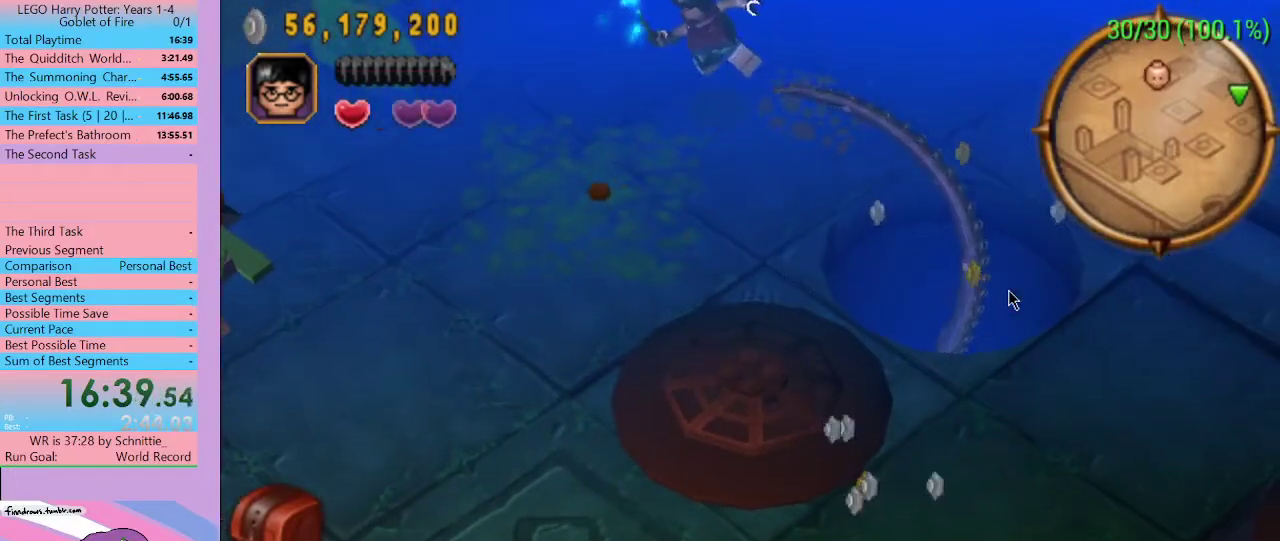
{"buttons": ["Y"], "left_stick": "center", "right_stick": "center", "events": [[333, "A", "down"], [367, "left_stick", "center"], [433, "A", "up"], [500, "Y", "down"]]}
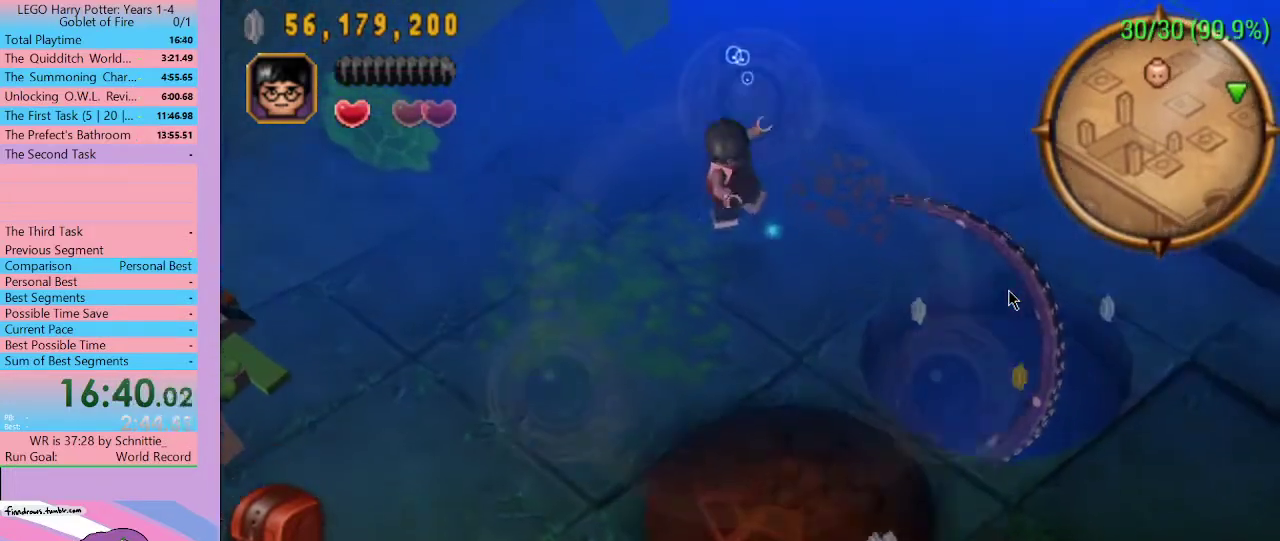
{"buttons": [], "left_stick": "center", "right_stick": "center", "events": [[67, "Y", "up"], [167, "Y", "down"], [267, "Y", "up"], [300, "Y", "down"], [400, "Y", "up"]]}
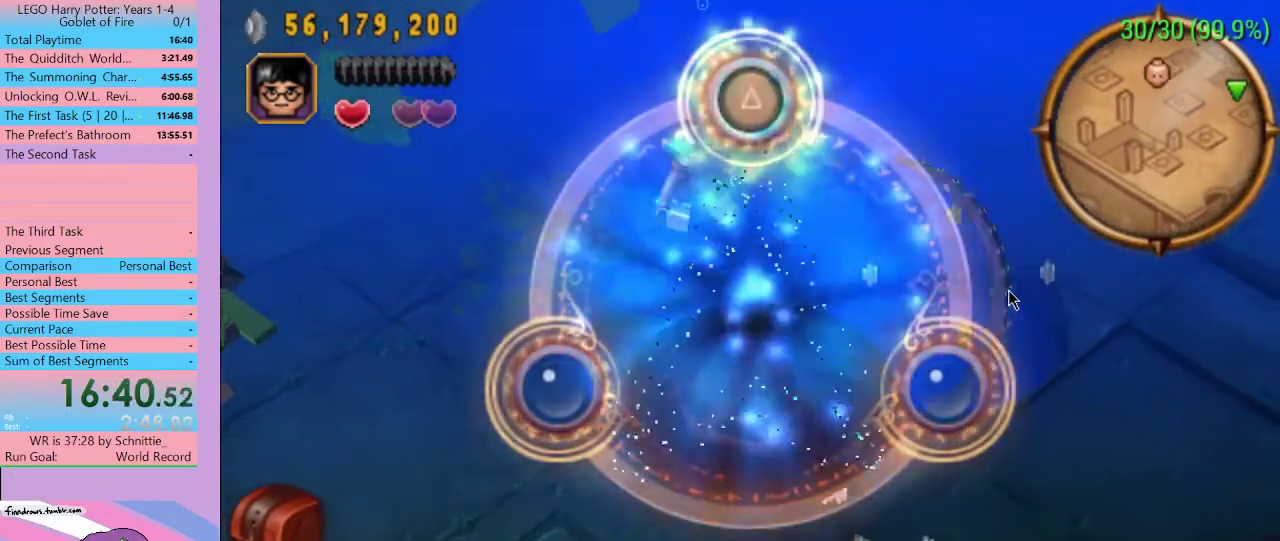
{"buttons": [], "left_stick": "up-right", "right_stick": "center", "events": [[167, "left_stick", "up-right"]]}
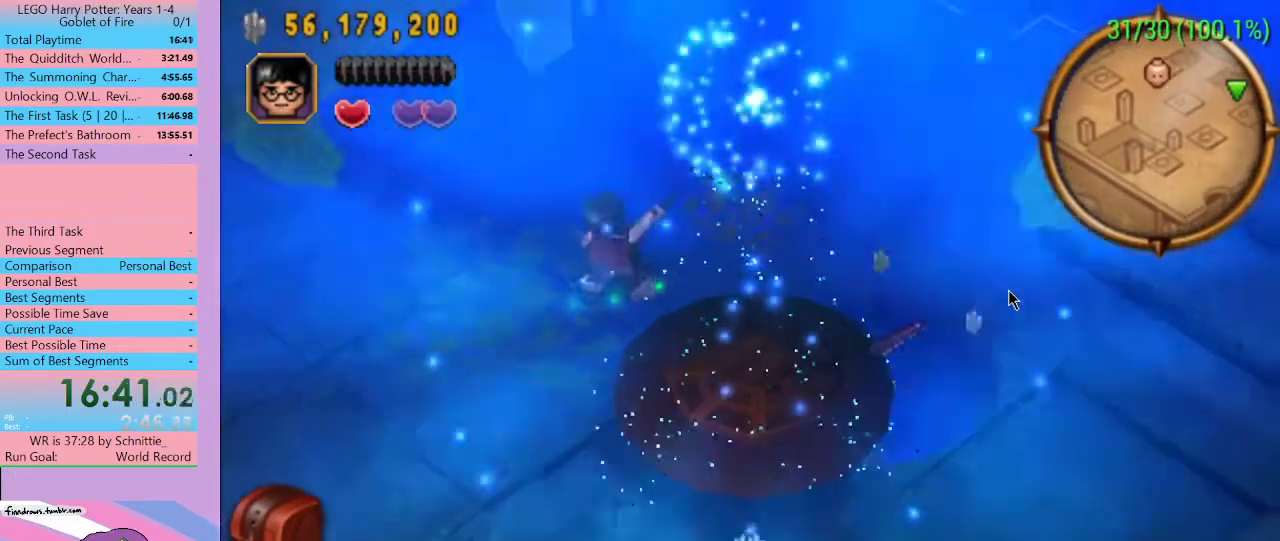
{"buttons": [], "left_stick": "up-right", "right_stick": "center", "events": []}
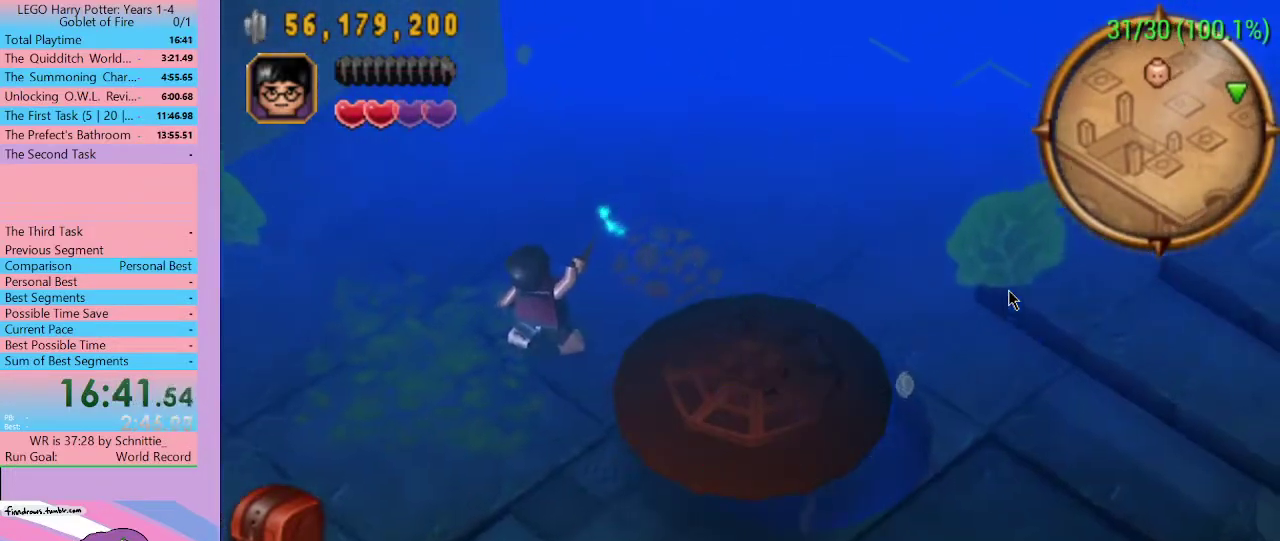
{"buttons": [], "left_stick": "up-right", "right_stick": "center", "events": []}
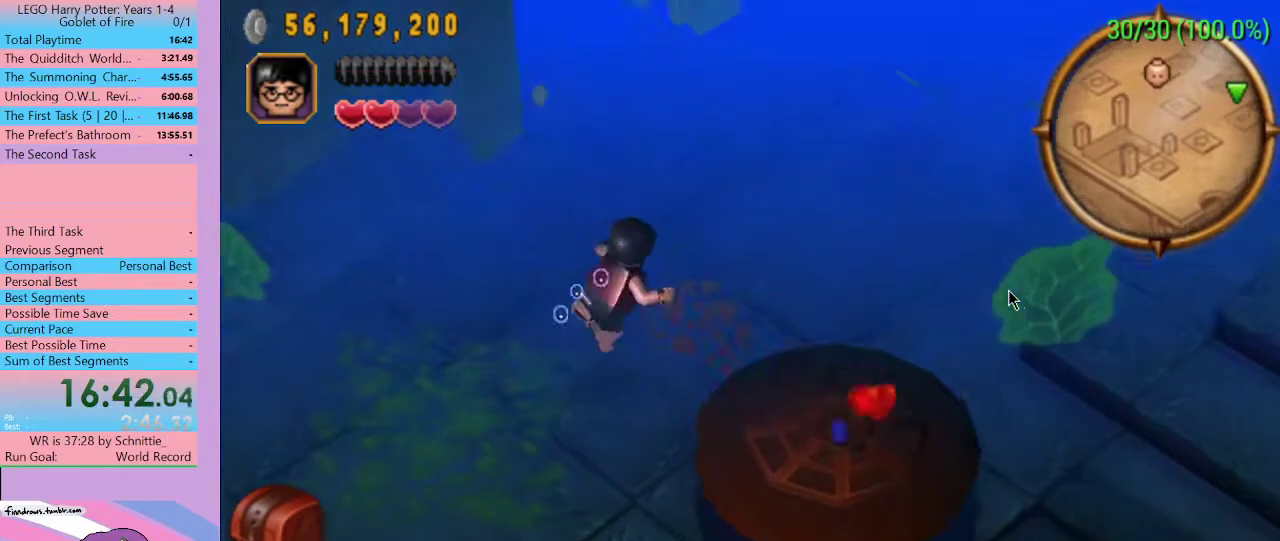
{"buttons": [], "left_stick": "right", "right_stick": "center", "events": [[233, "left_stick", "right"]]}
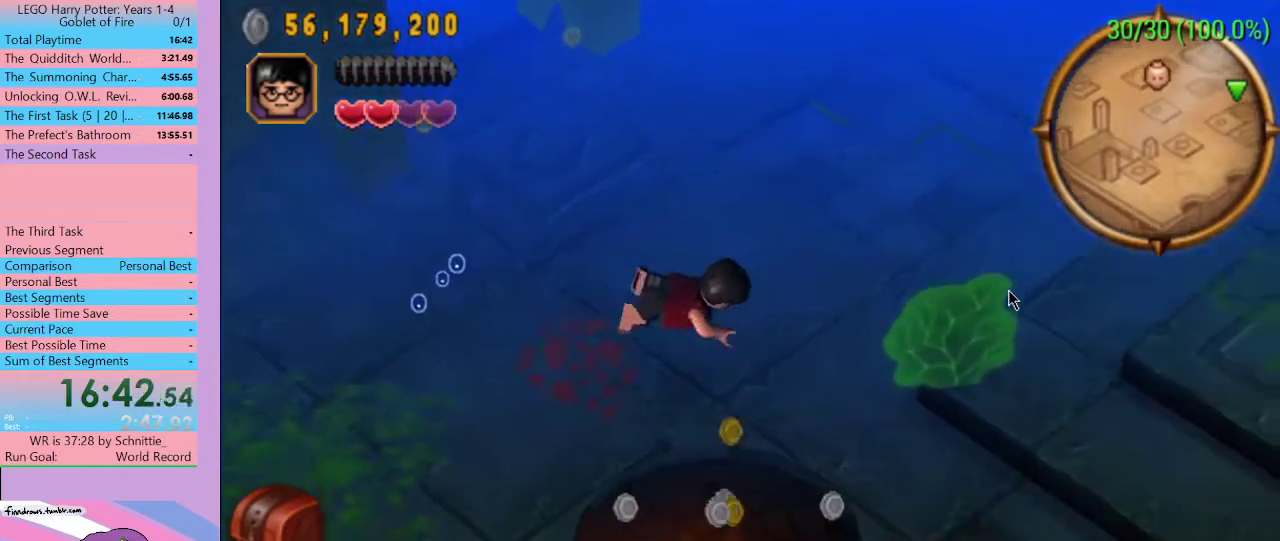
{"buttons": [], "left_stick": "right", "right_stick": "center", "events": []}
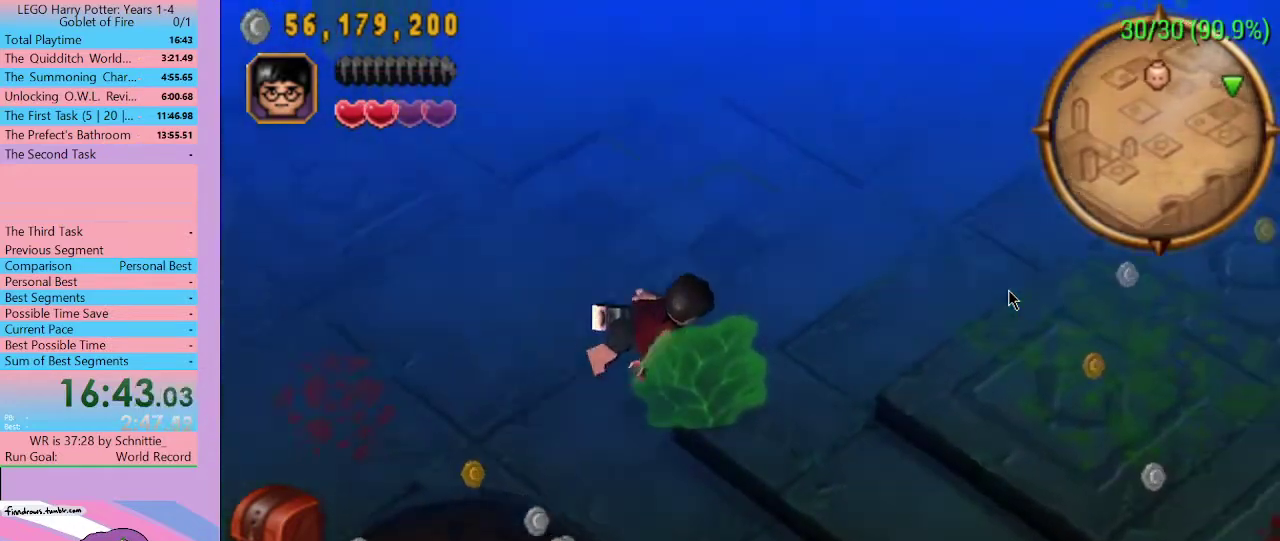
{"buttons": [], "left_stick": "right", "right_stick": "center", "events": []}
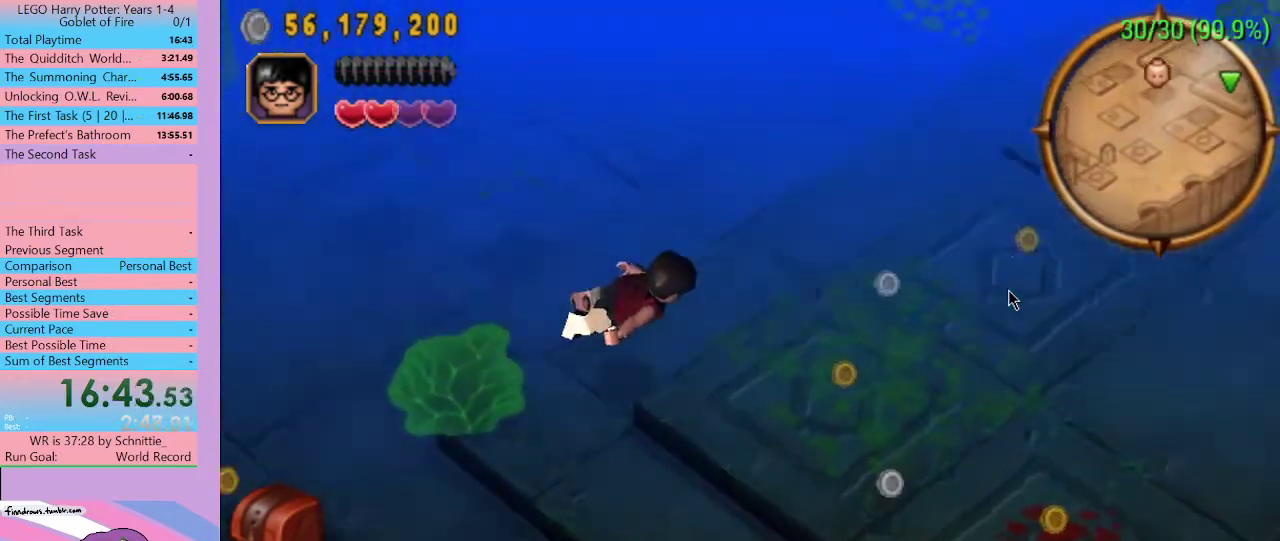
{"buttons": [], "left_stick": "right", "right_stick": "center", "events": []}
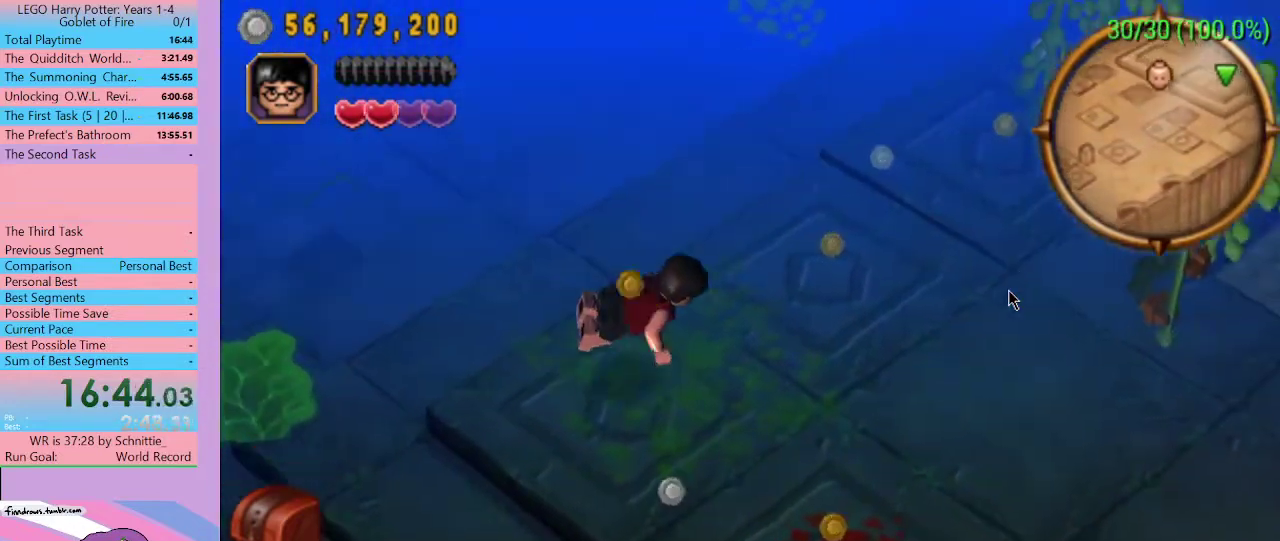
{"buttons": [], "left_stick": "right", "right_stick": "center", "events": []}
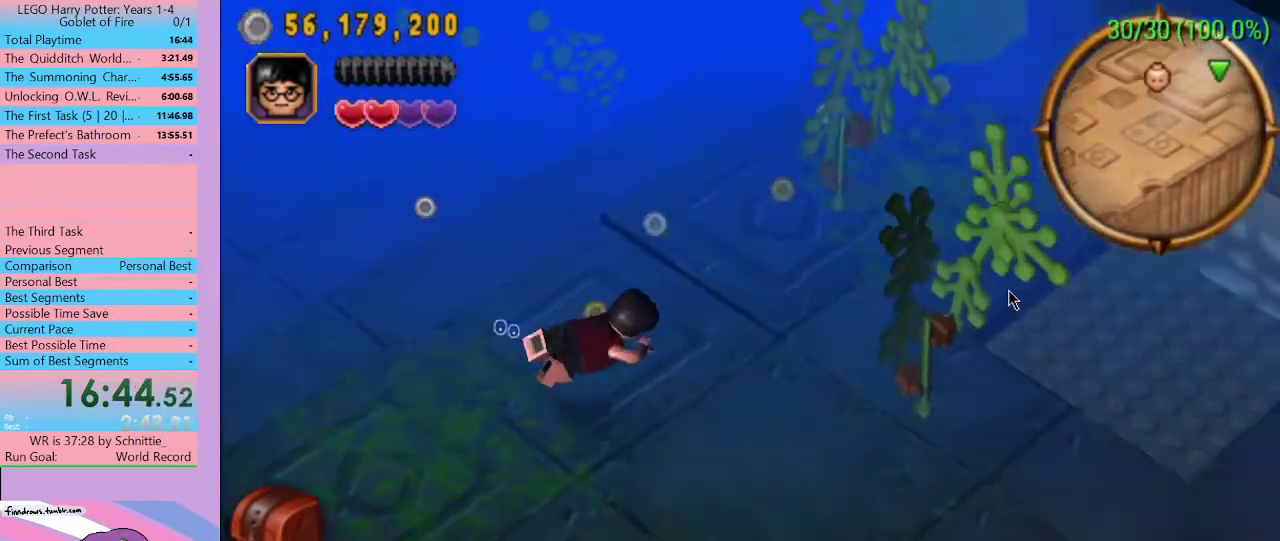
{"buttons": [], "left_stick": "right", "right_stick": "center", "events": []}
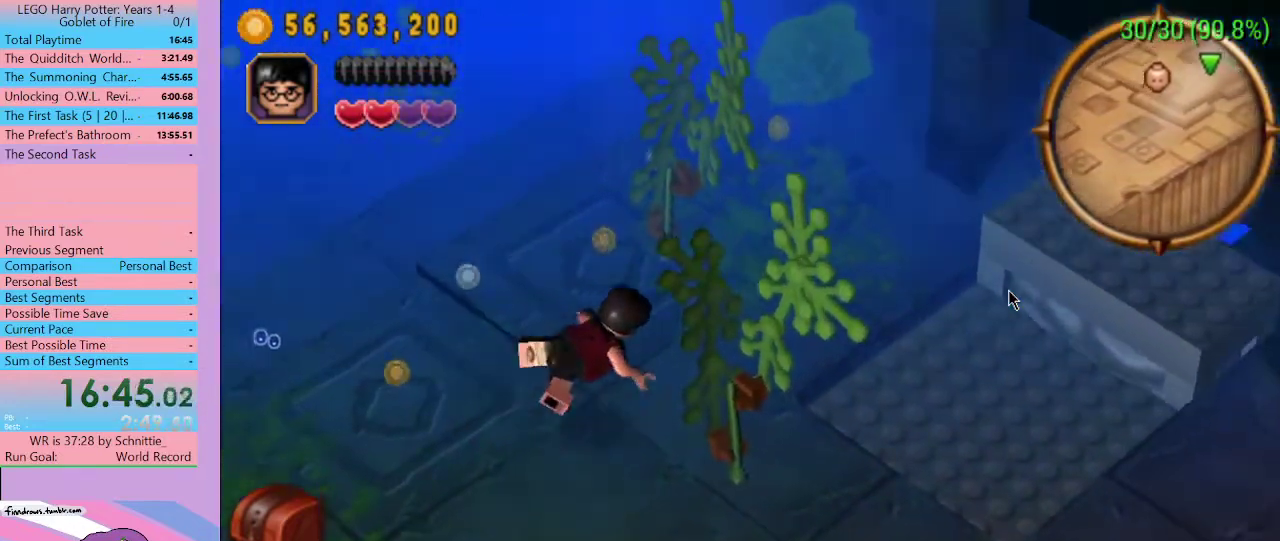
{"buttons": [], "left_stick": "right", "right_stick": "center", "events": []}
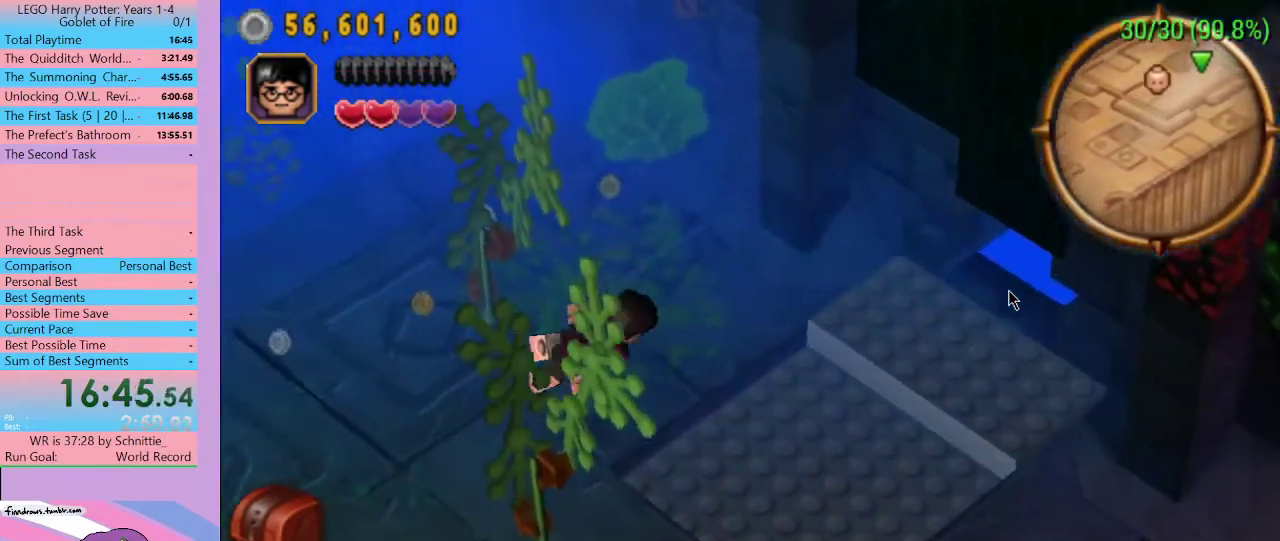
{"buttons": [], "left_stick": "right", "right_stick": "center", "events": []}
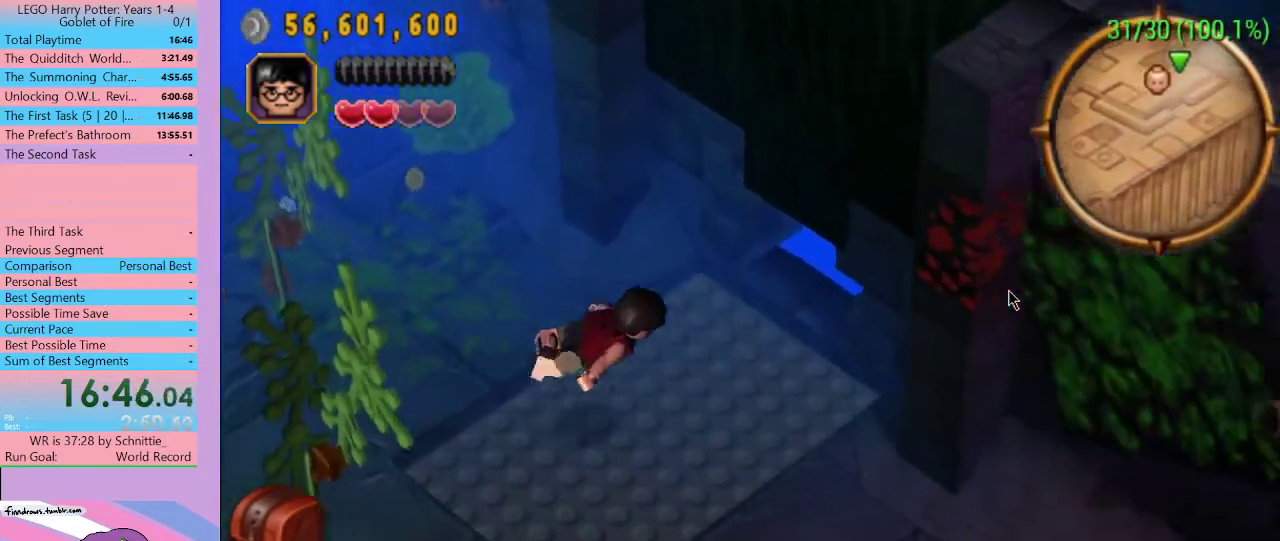
{"buttons": [], "left_stick": "up-right", "right_stick": "center", "events": [[467, "left_stick", "up-right"]]}
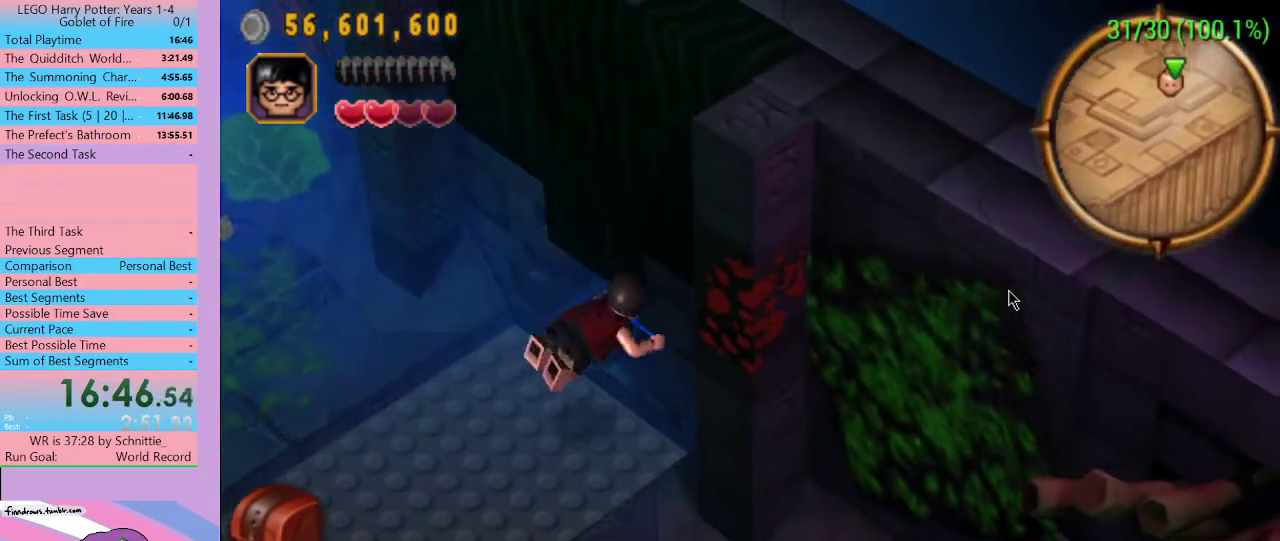
{"buttons": [], "left_stick": "up-right", "right_stick": "center", "events": []}
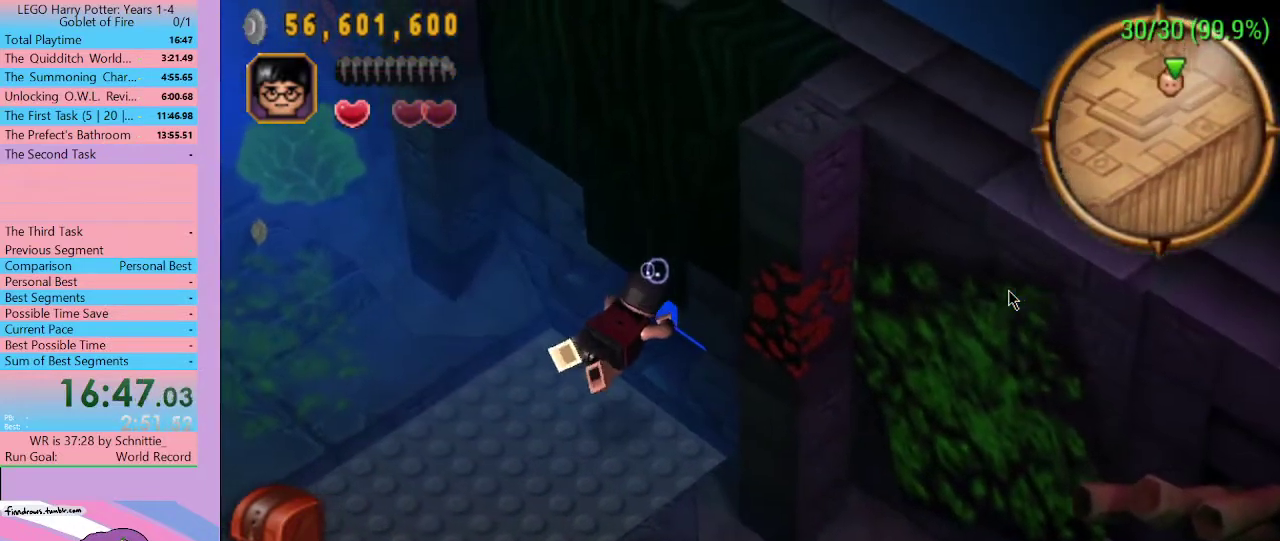
{"buttons": [], "left_stick": "up-right", "right_stick": "center", "events": []}
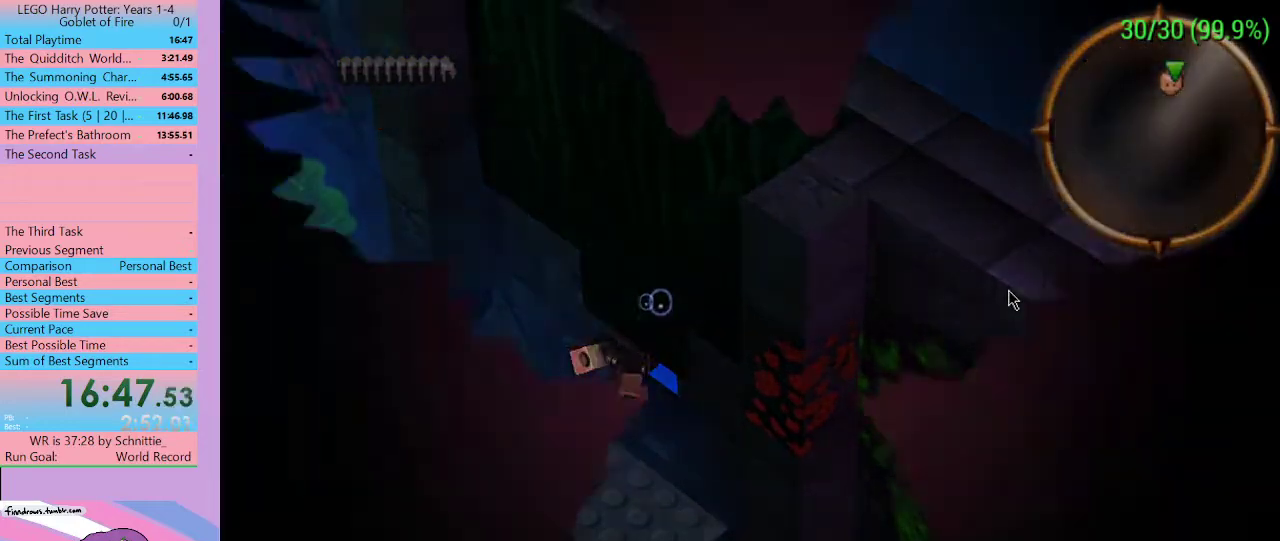
{"buttons": [], "left_stick": "center", "right_stick": "center", "events": [[267, "left_stick", "center"]]}